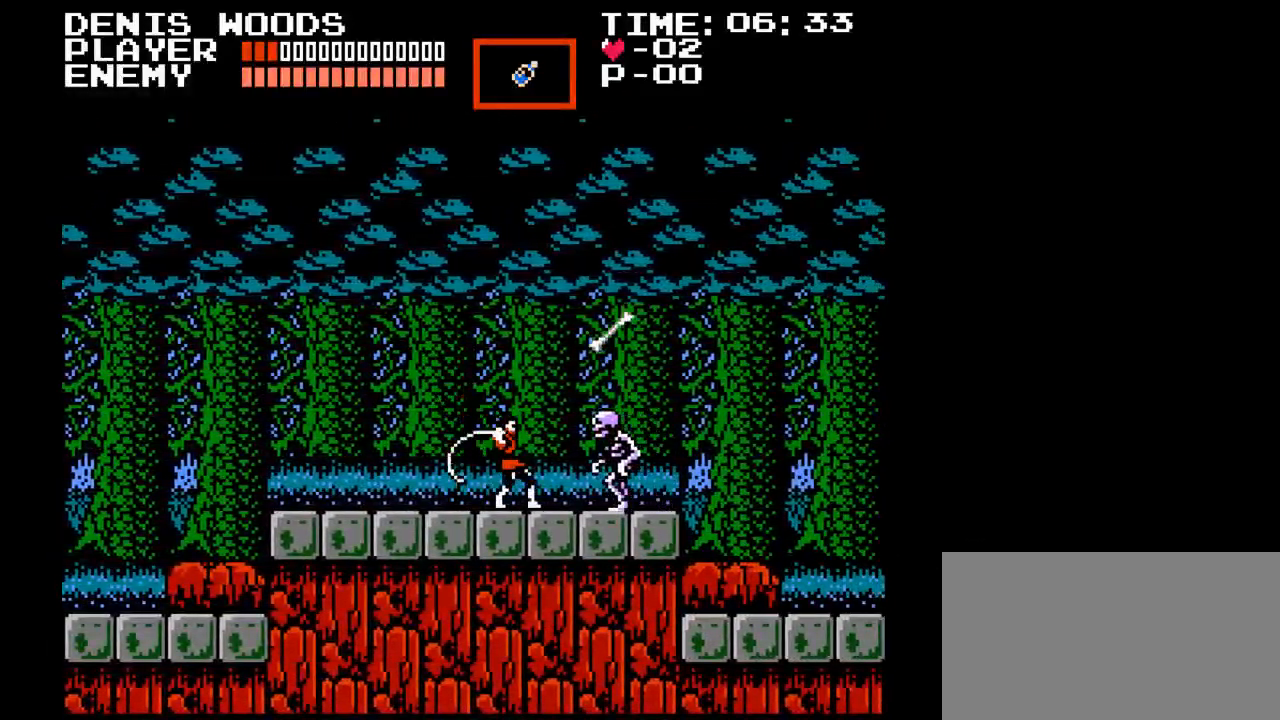
Gameplay with a controller (Nintendo layout); each line is a JSON object with the inputs held at the frame after it. "events" lists button and stick changes between this image and that frame as [ms after this image, input, new state], when the widget could be followed in between. Not read: L3 R3.
{"buttons": ["DPAD_LEFT"], "events": [[67, "Y", "down"], [150, "Y", "up"], [217, "Y", "down"], [283, "Y", "up"], [383, "DPAD_LEFT", "down"]]}
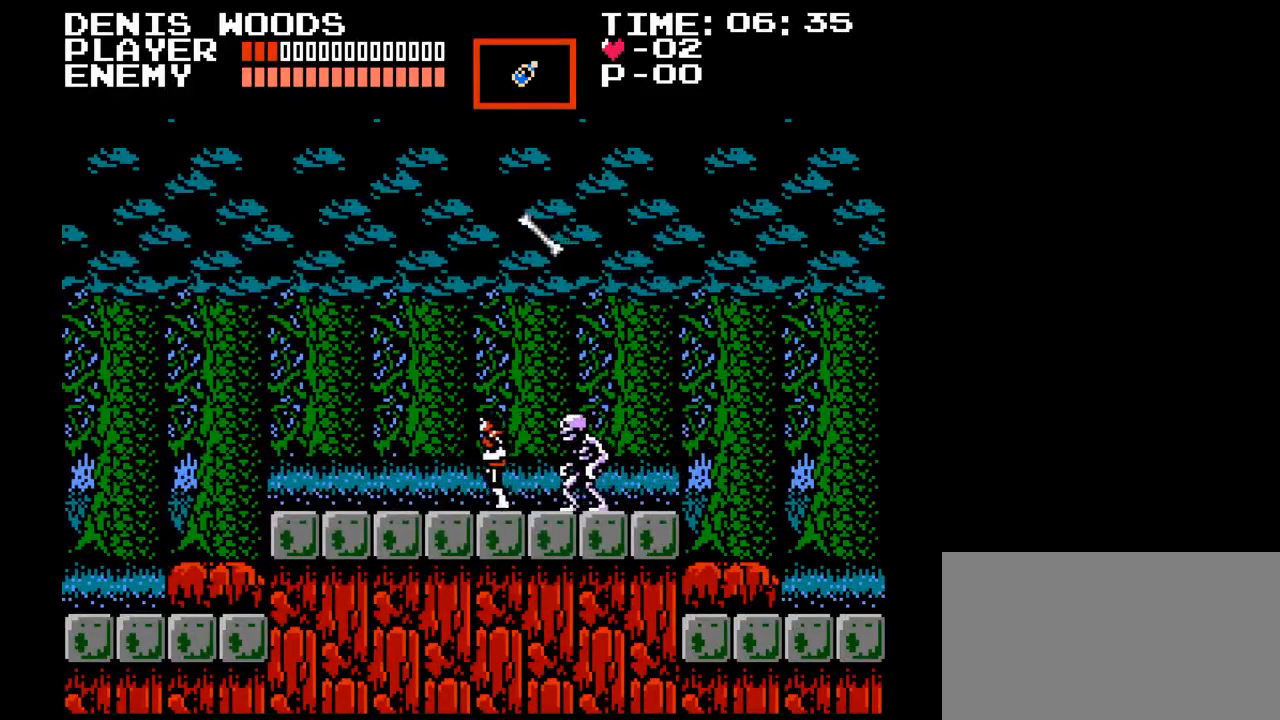
{"buttons": ["DPAD_LEFT"], "events": []}
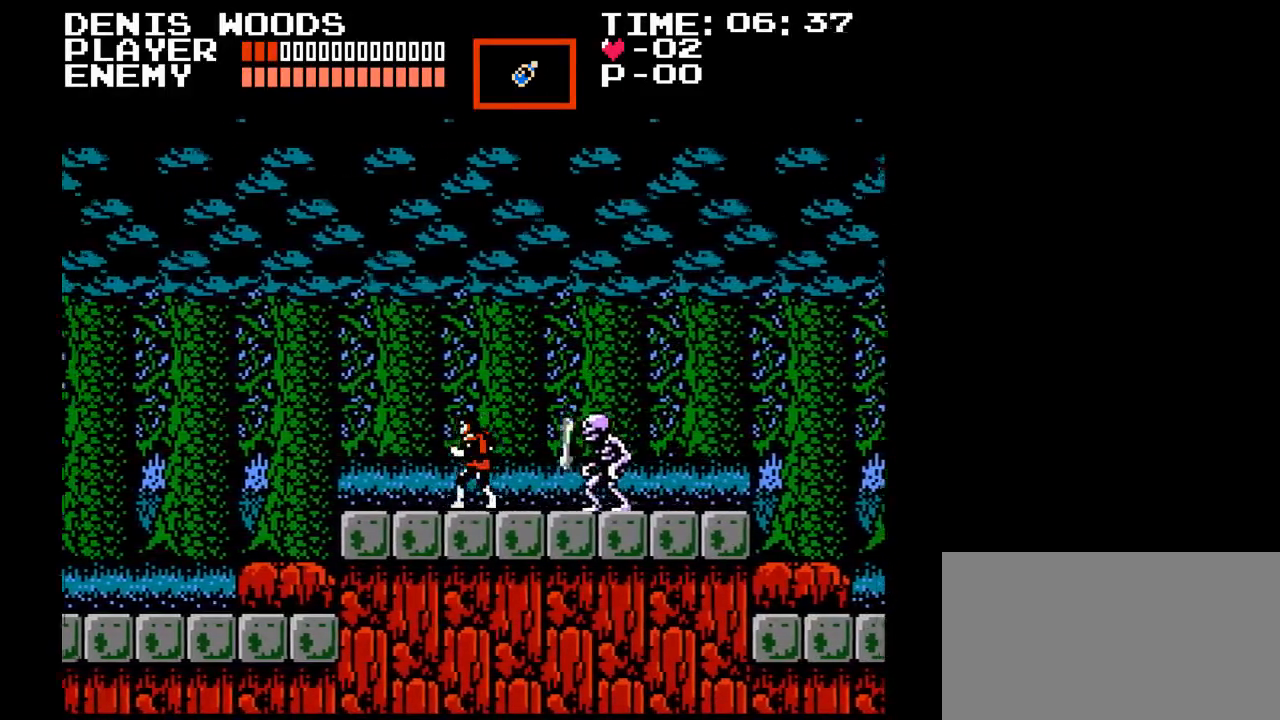
{"buttons": [], "events": [[133, "DPAD_LEFT", "up"], [133, "DPAD_UP", "down"], [167, "DPAD_RIGHT", "down"], [167, "DPAD_UP", "up"], [233, "DPAD_RIGHT", "up"], [233, "Y", "down"], [333, "Y", "up"], [400, "Y", "down"], [467, "Y", "up"]]}
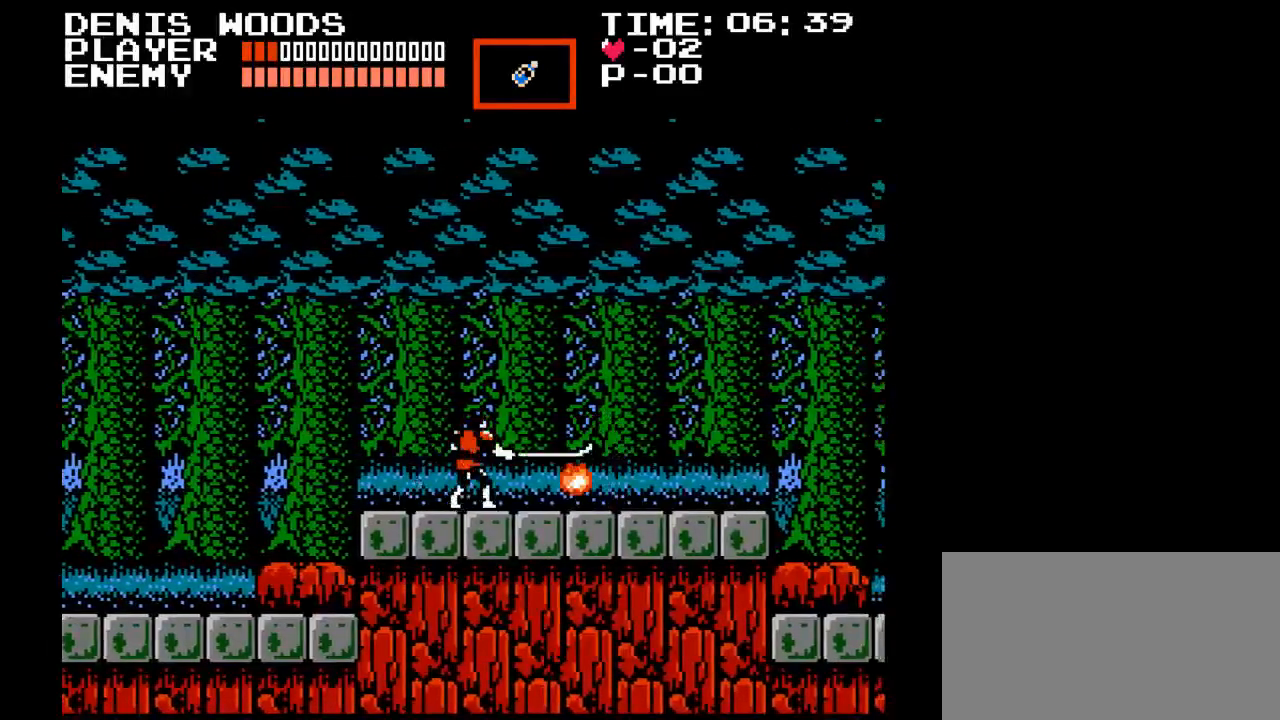
{"buttons": [], "events": [[33, "Y", "down"], [117, "Y", "up"], [167, "Y", "down"], [267, "Y", "up"], [350, "Y", "down"], [383, "Y", "up"]]}
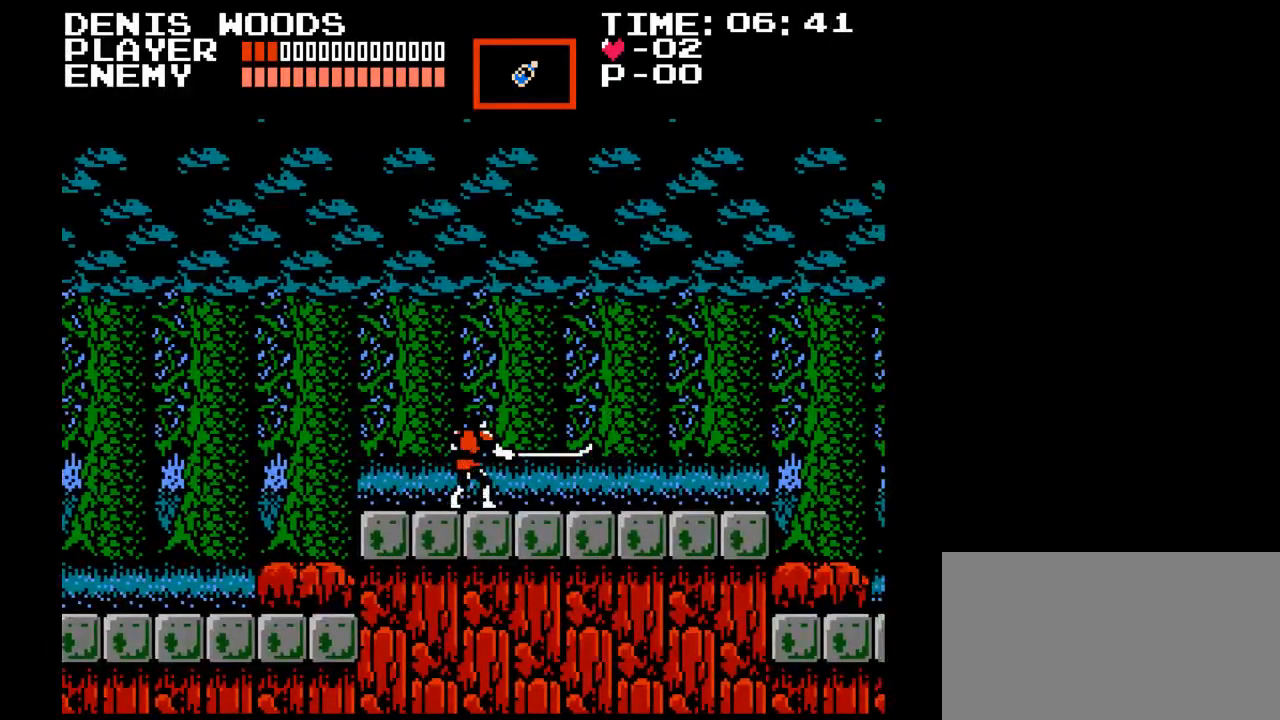
{"buttons": ["DPAD_RIGHT"], "events": [[33, "DPAD_RIGHT", "down"]]}
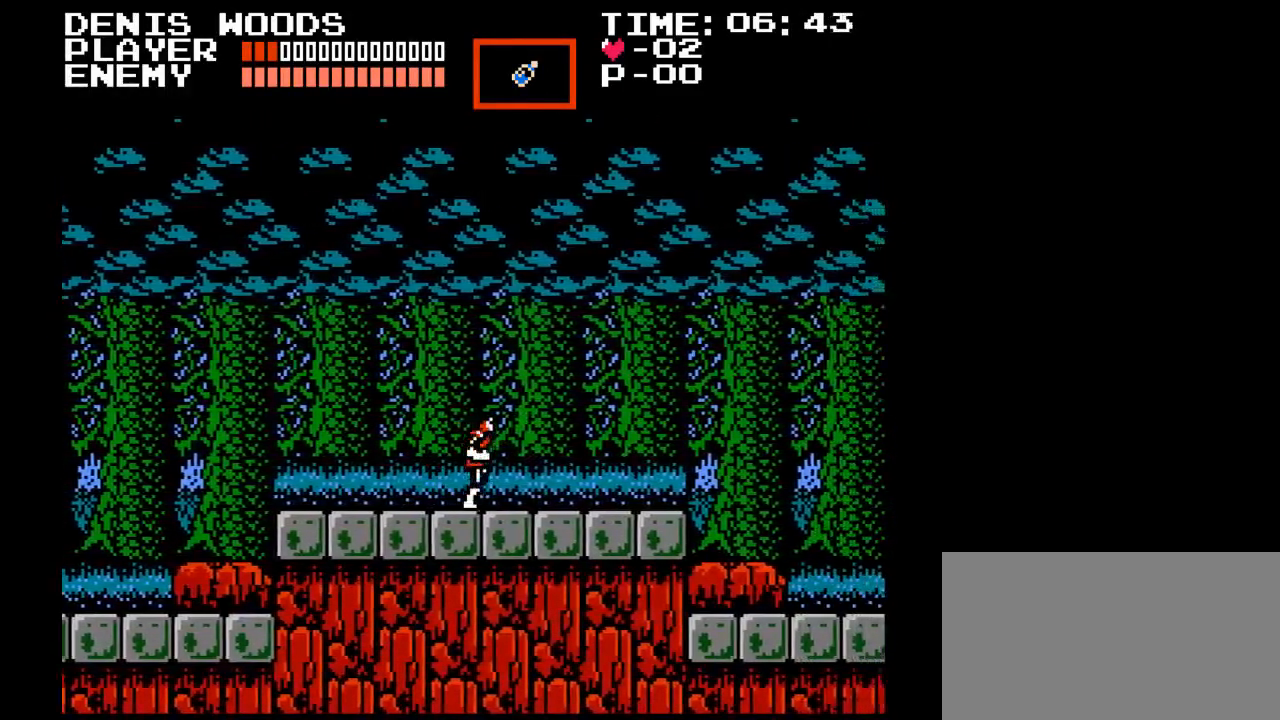
{"buttons": ["DPAD_RIGHT"], "events": []}
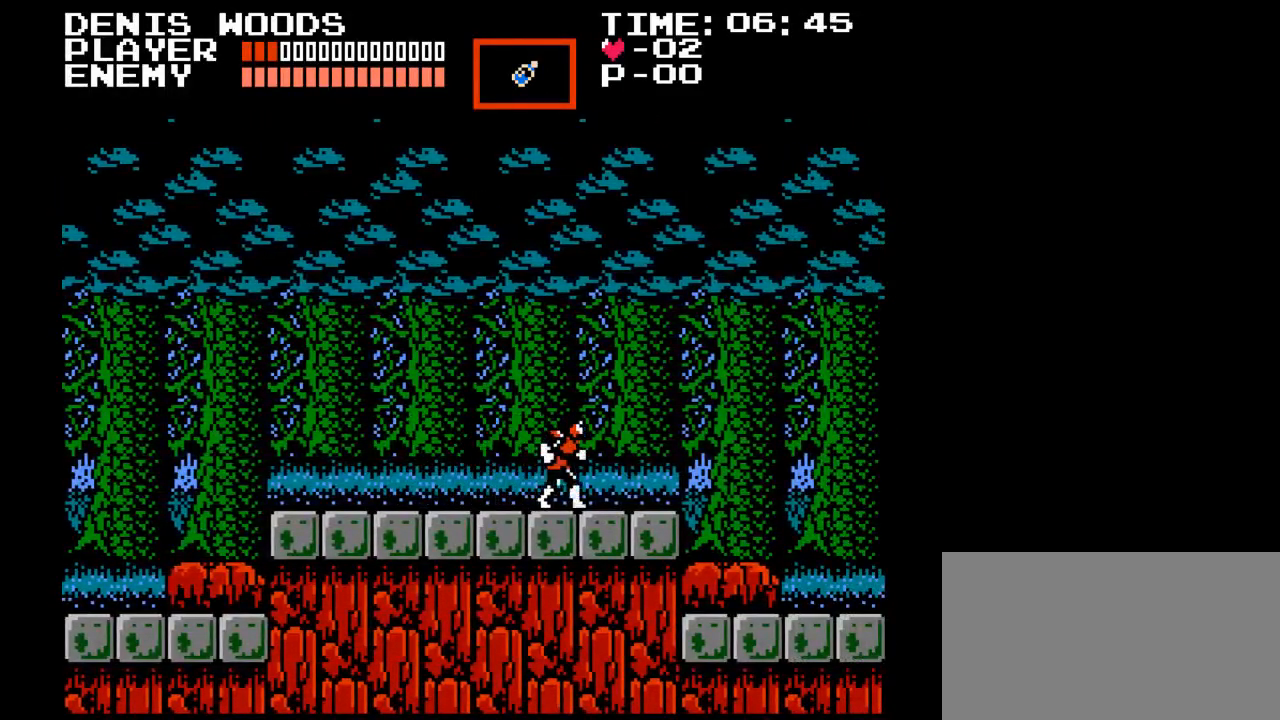
{"buttons": ["DPAD_RIGHT"], "events": []}
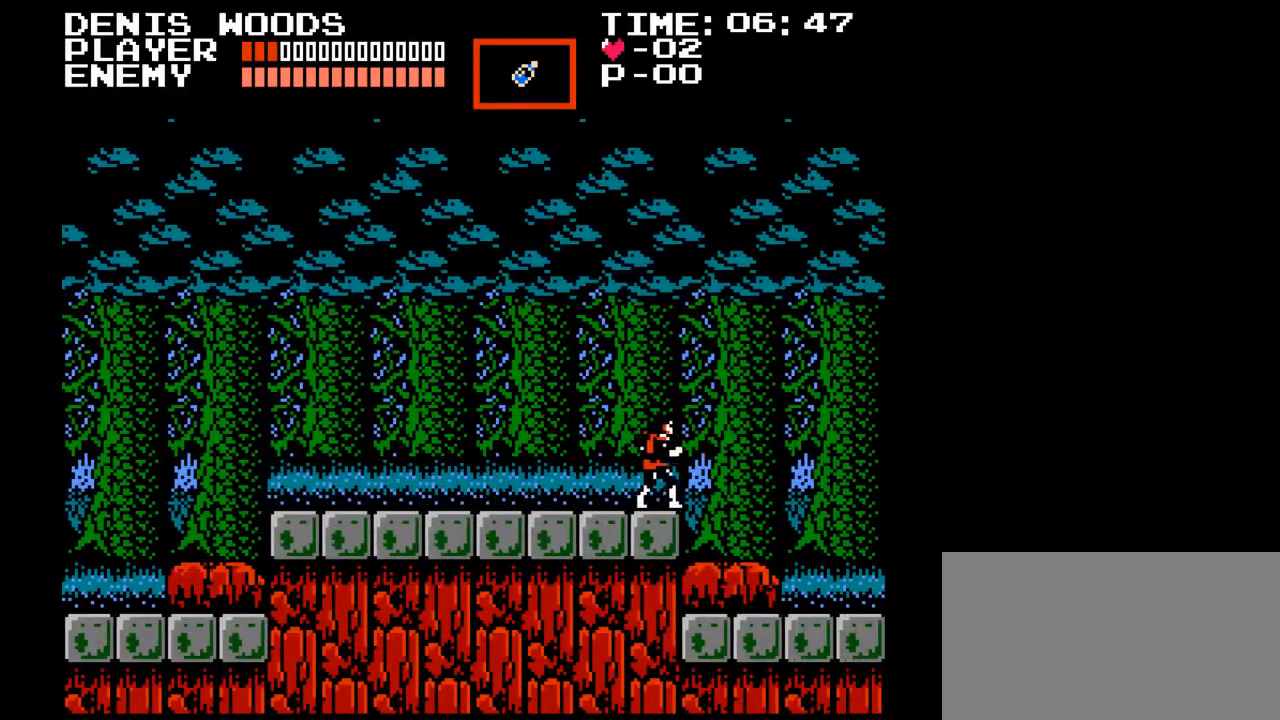
{"buttons": ["Y", "DPAD_RIGHT"], "events": [[133, "B", "down"], [367, "B", "up"], [417, "Y", "down"]]}
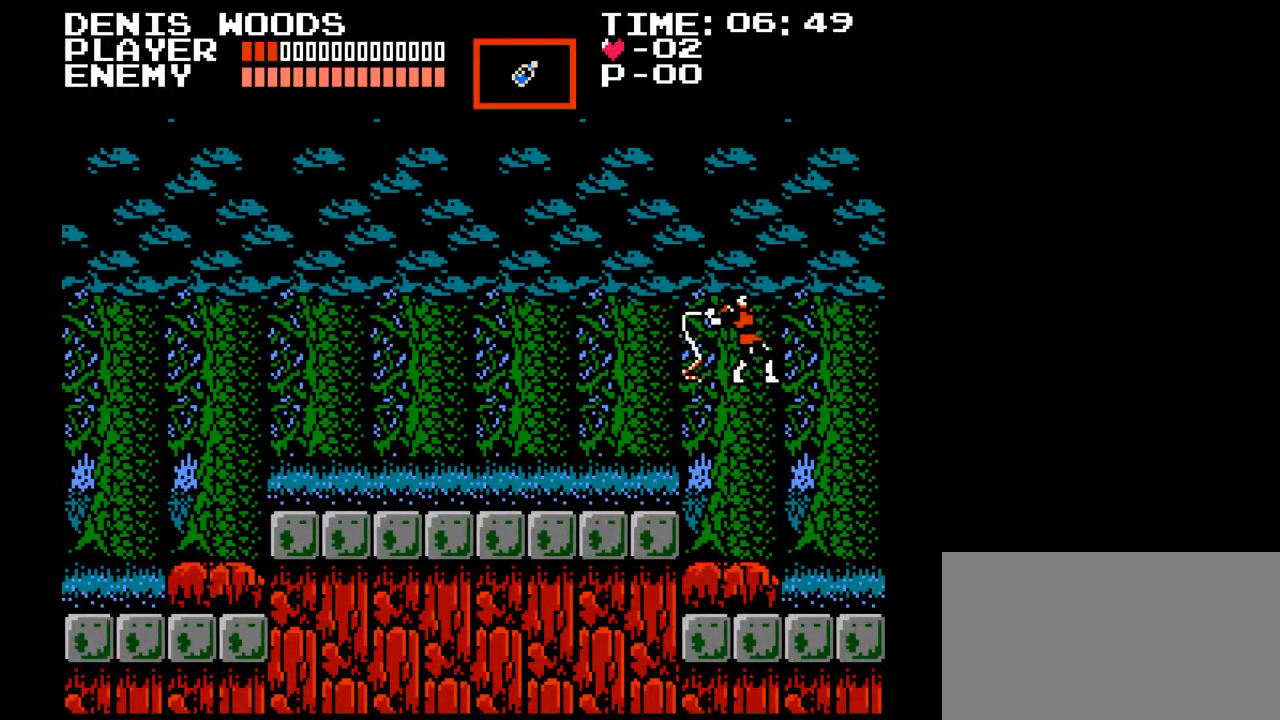
{"buttons": ["DPAD_RIGHT"], "events": [[133, "Y", "up"]]}
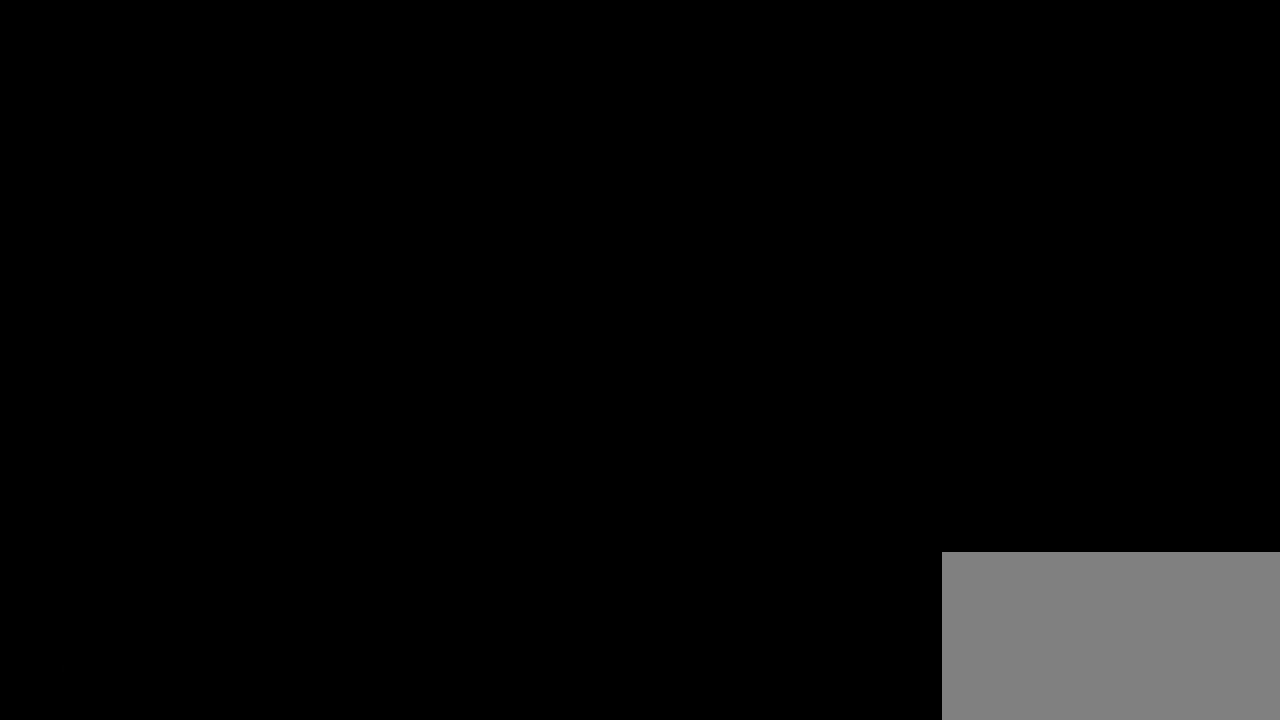
{"buttons": ["DPAD_RIGHT"], "events": []}
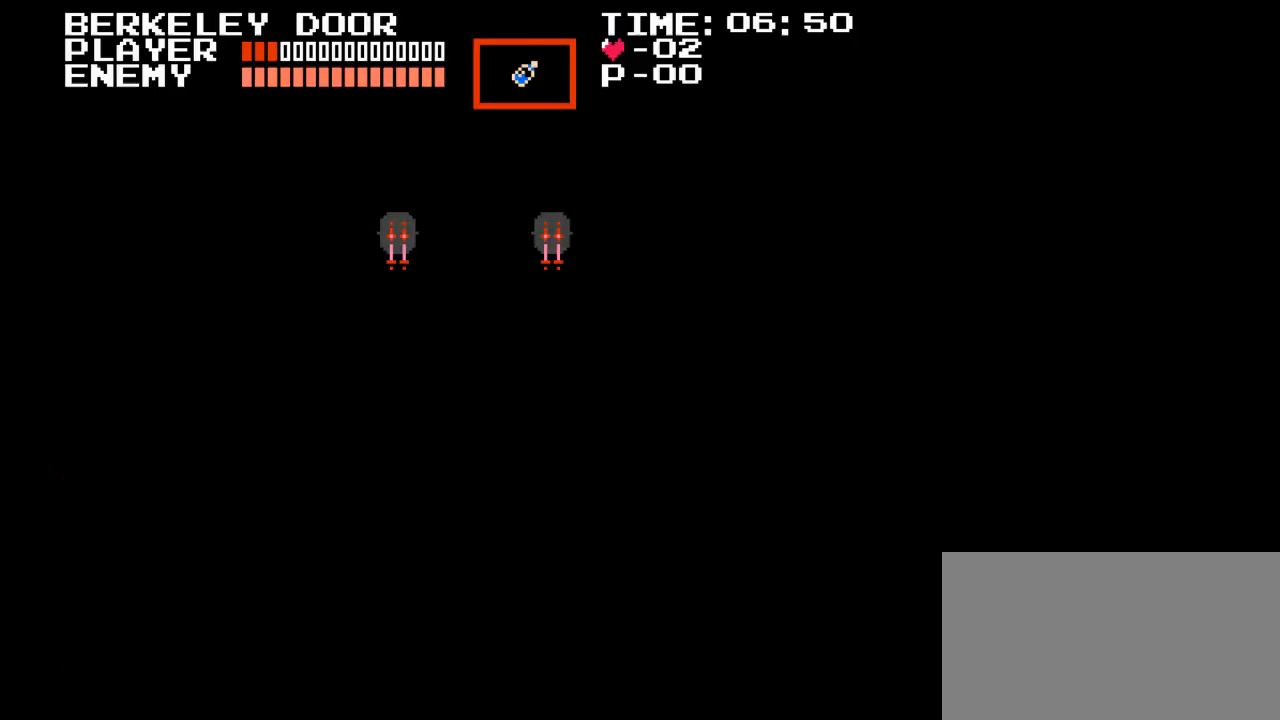
{"buttons": ["DPAD_RIGHT"], "events": [[233, "DPAD_RIGHT", "up"], [317, "DPAD_RIGHT", "down"]]}
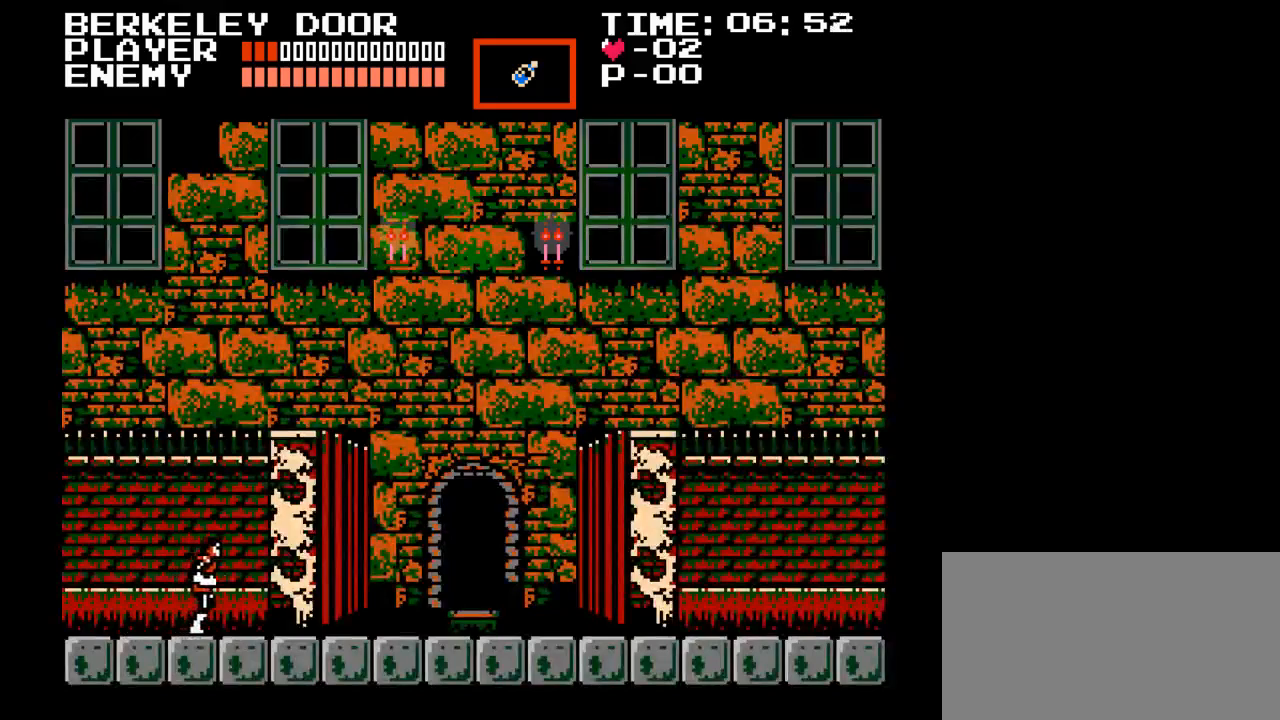
{"buttons": ["DPAD_RIGHT"], "events": []}
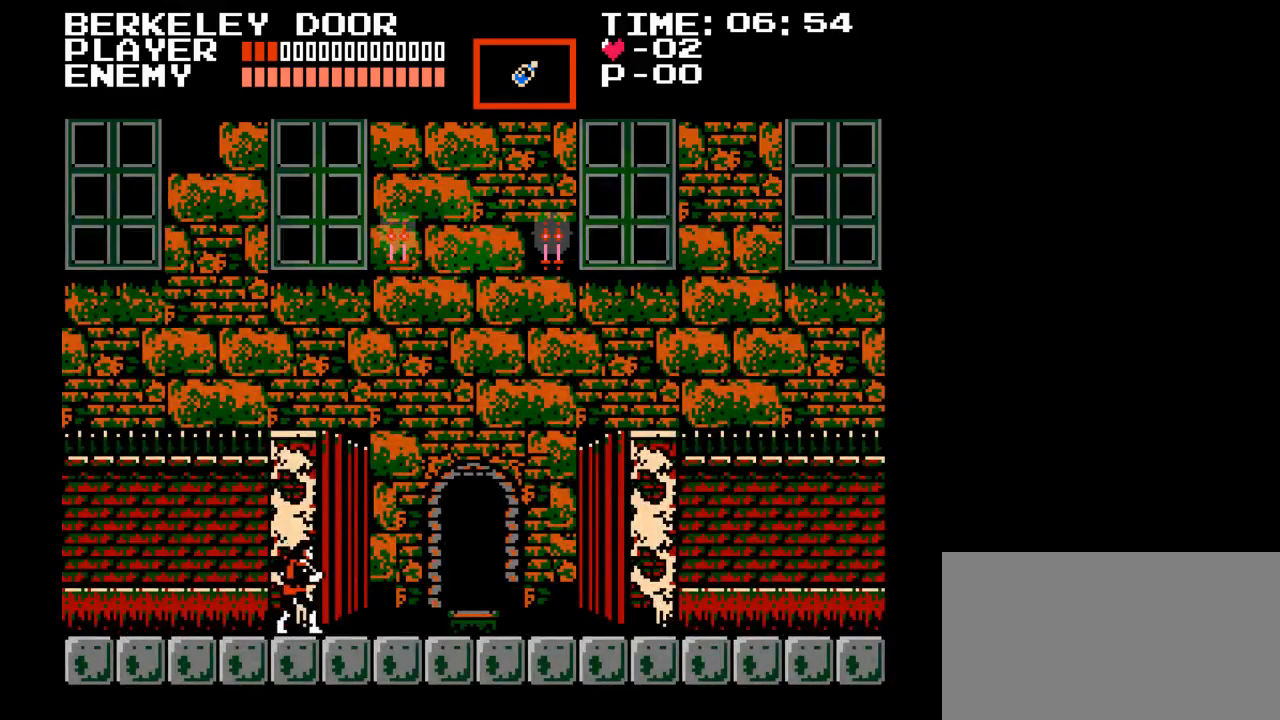
{"buttons": ["B", "Y", "DPAD_RIGHT"], "events": [[200, "B", "down"], [383, "Y", "down"]]}
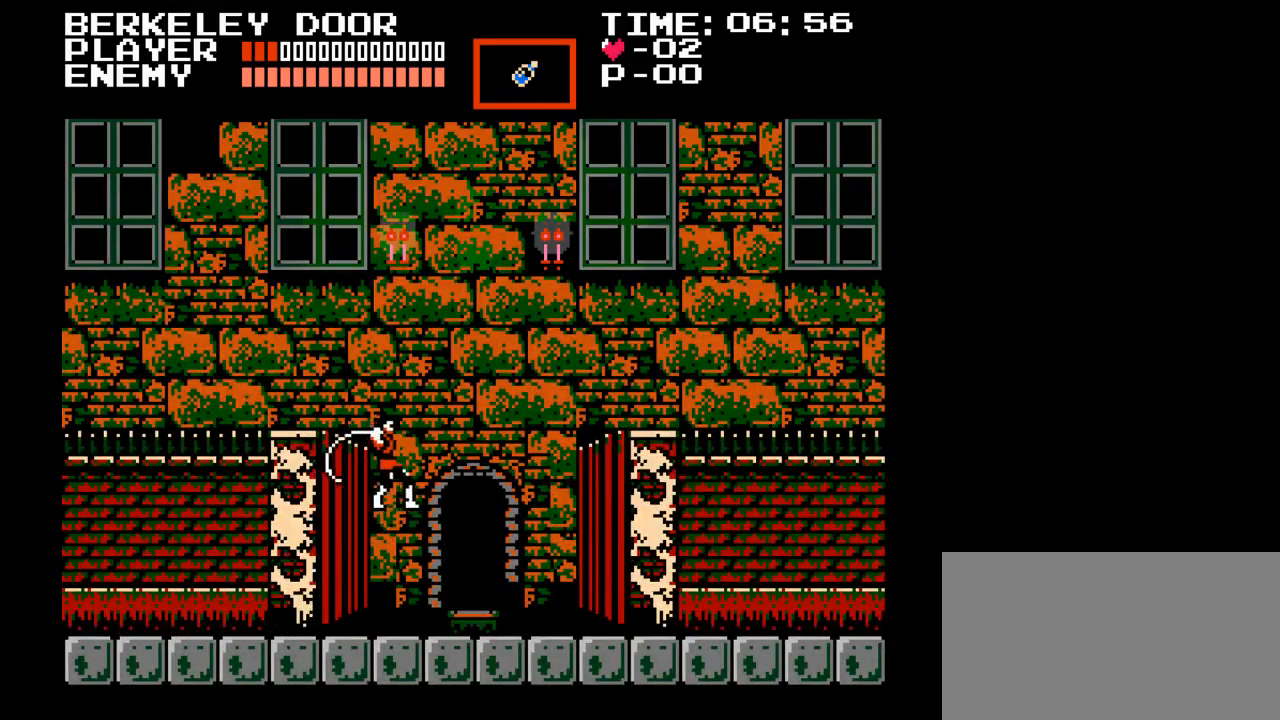
{"buttons": [], "events": [[17, "B", "up"], [150, "Y", "up"], [367, "DPAD_RIGHT", "up"]]}
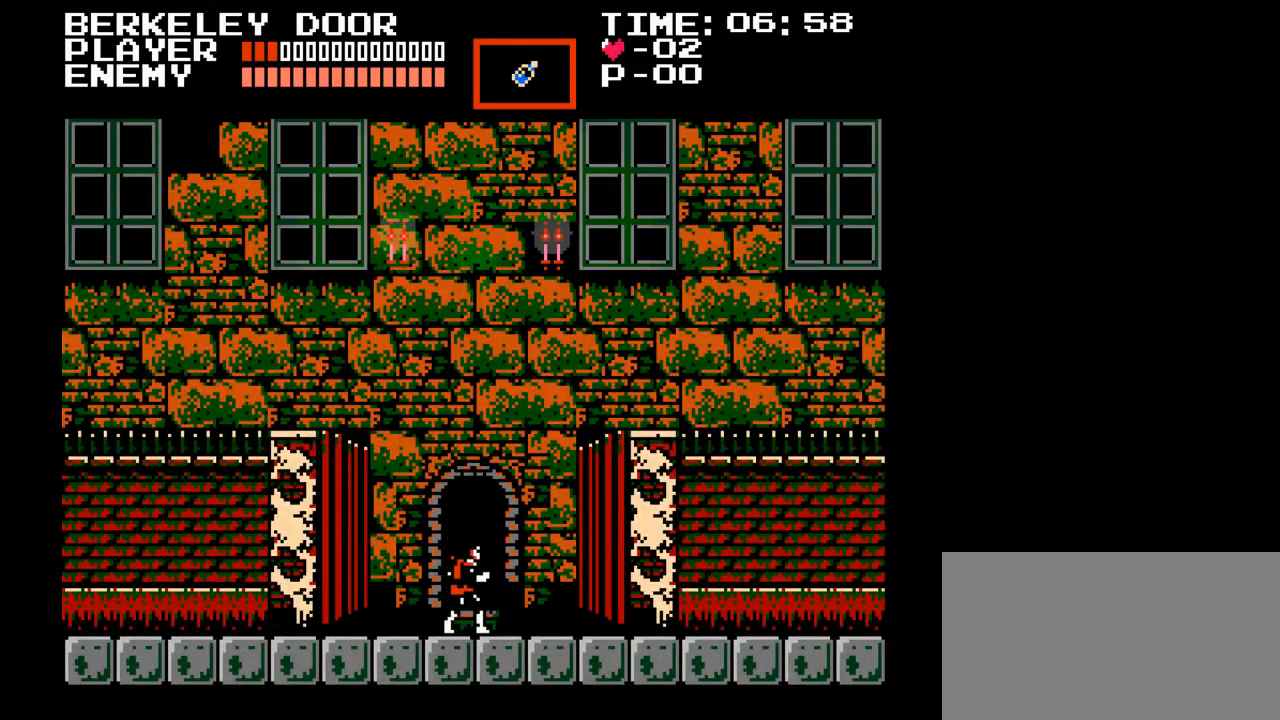
{"buttons": [], "events": [[33, "DPAD_UP", "down"], [150, "DPAD_UP", "up"]]}
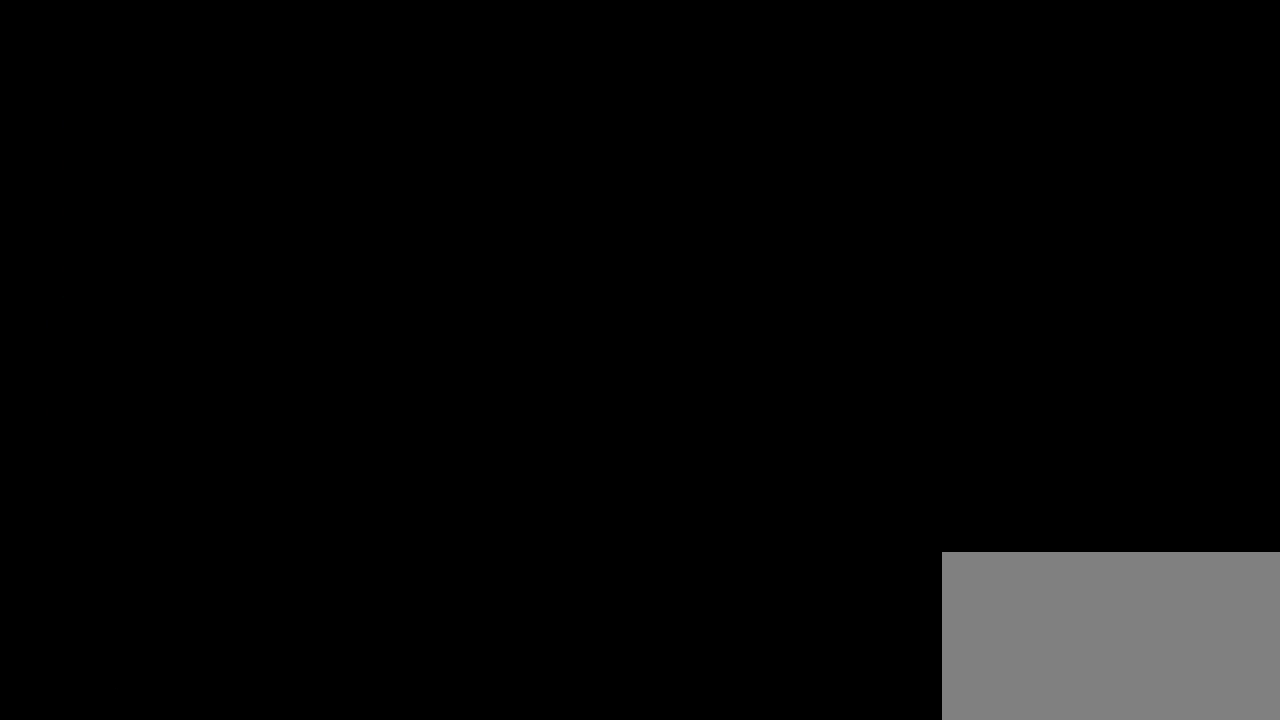
{"buttons": [], "events": []}
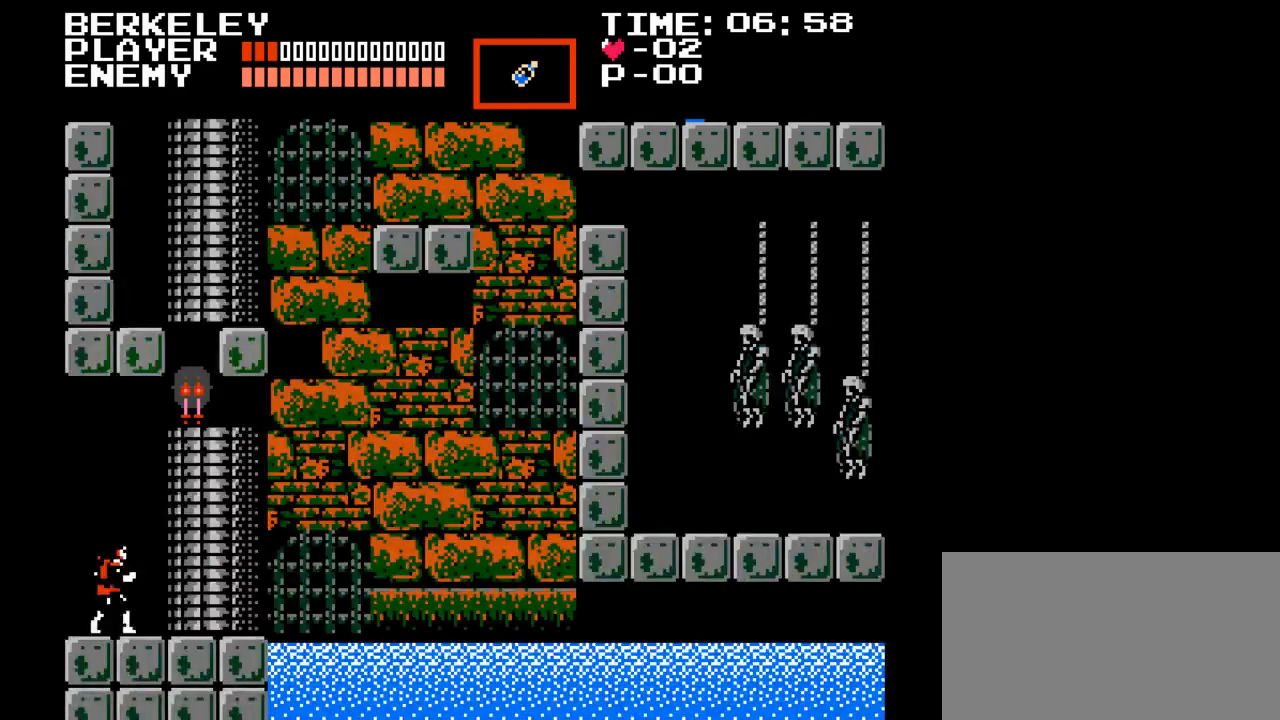
{"buttons": ["B"], "events": [[33, "DPAD_RIGHT", "down"], [400, "DPAD_RIGHT", "up"], [467, "B", "down"]]}
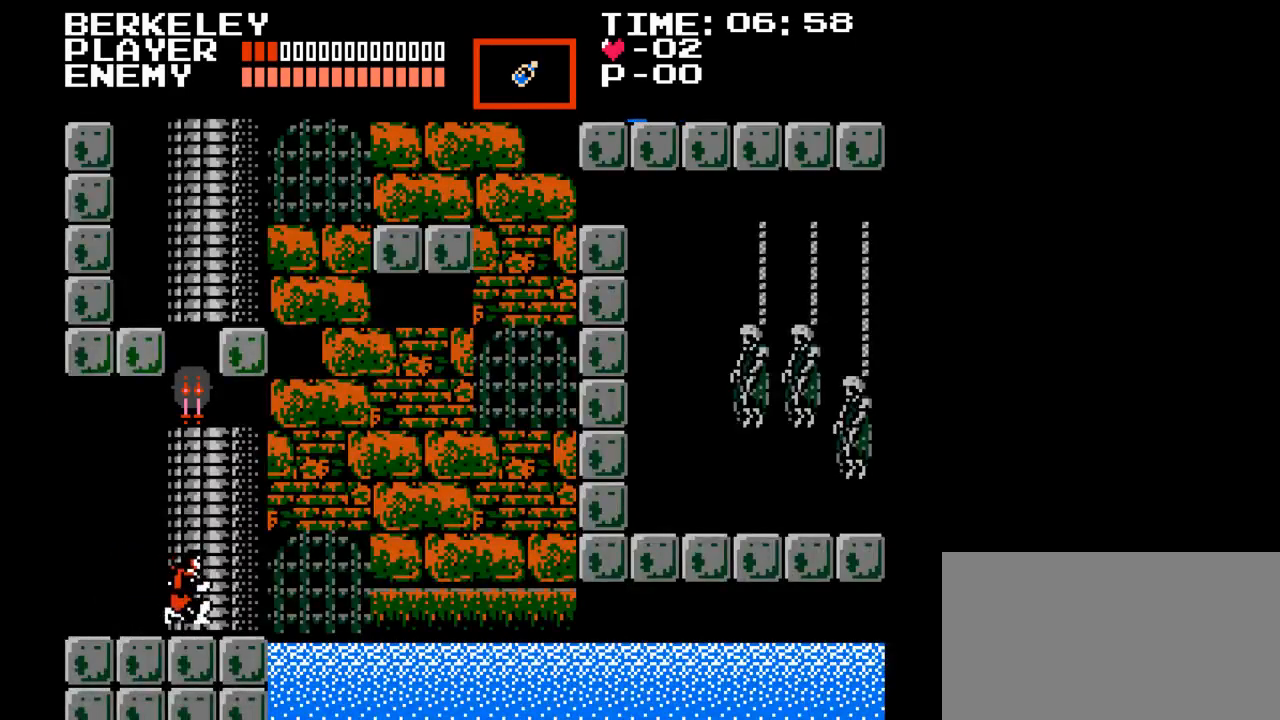
{"buttons": [], "events": [[100, "Y", "down"], [367, "B", "up"], [433, "Y", "up"]]}
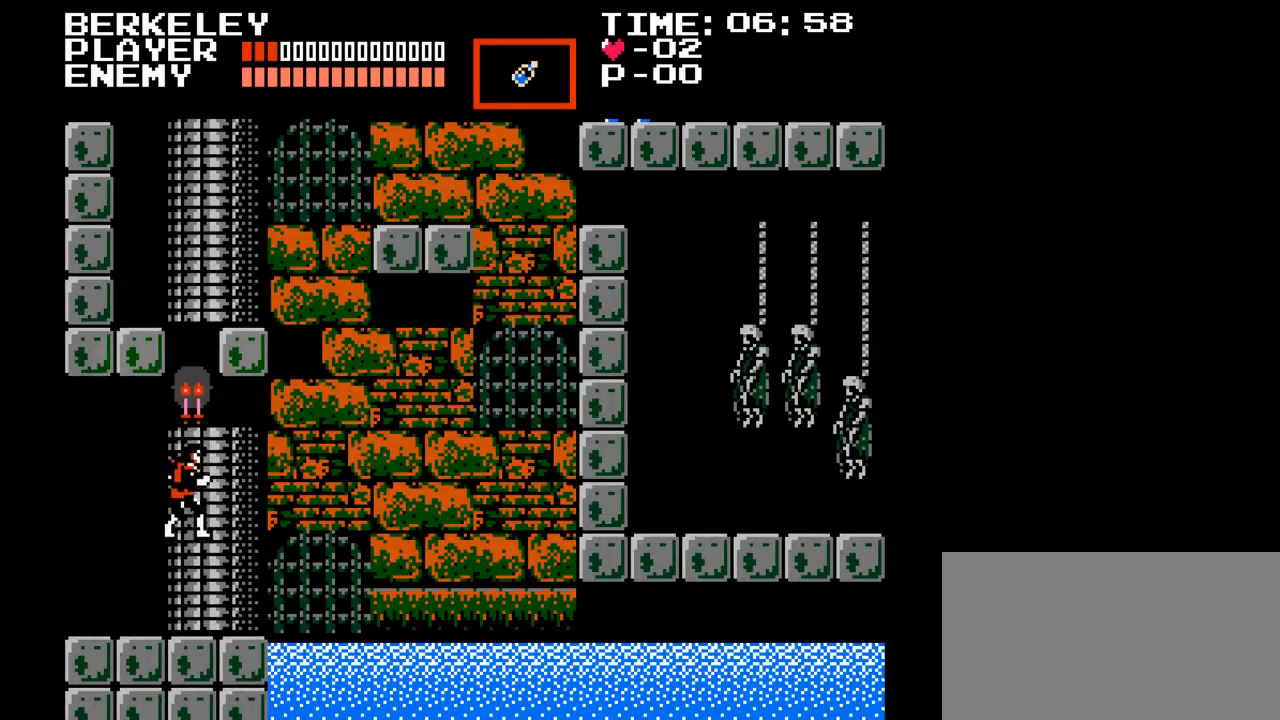
{"buttons": ["DPAD_RIGHT"], "events": [[150, "DPAD_RIGHT", "down"]]}
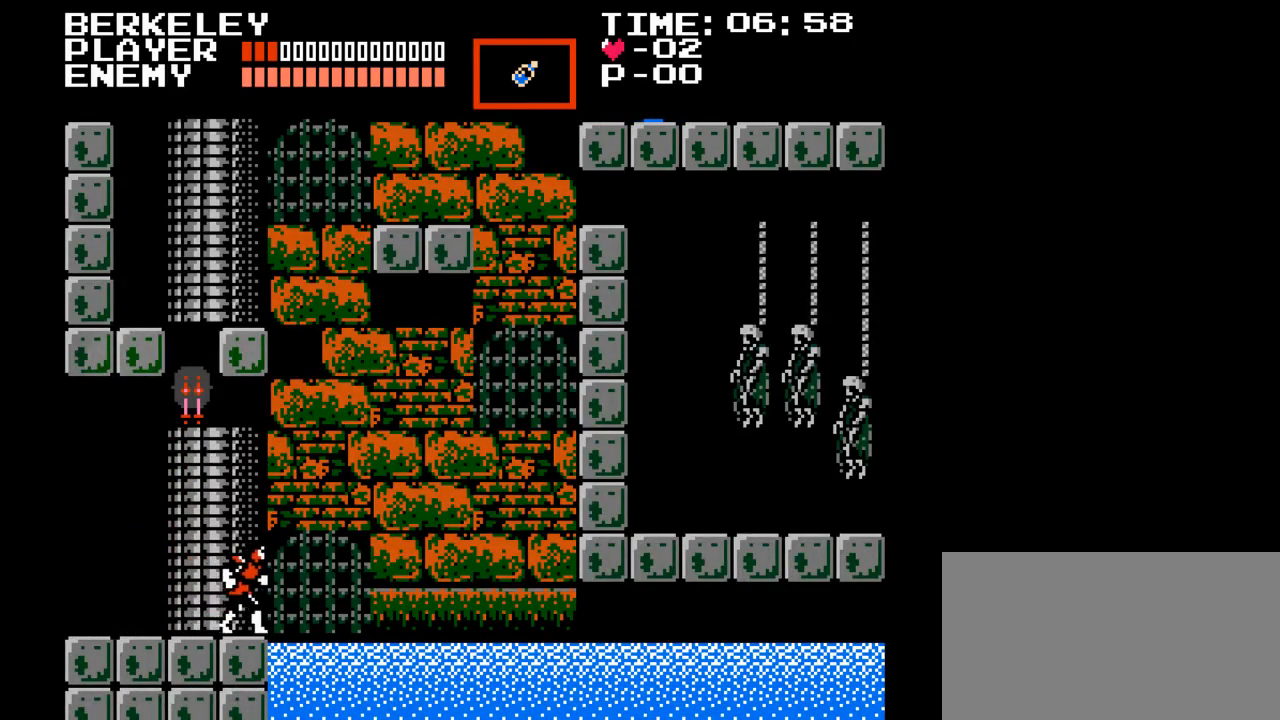
{"buttons": ["B"], "events": [[183, "DPAD_RIGHT", "up"], [267, "B", "down"]]}
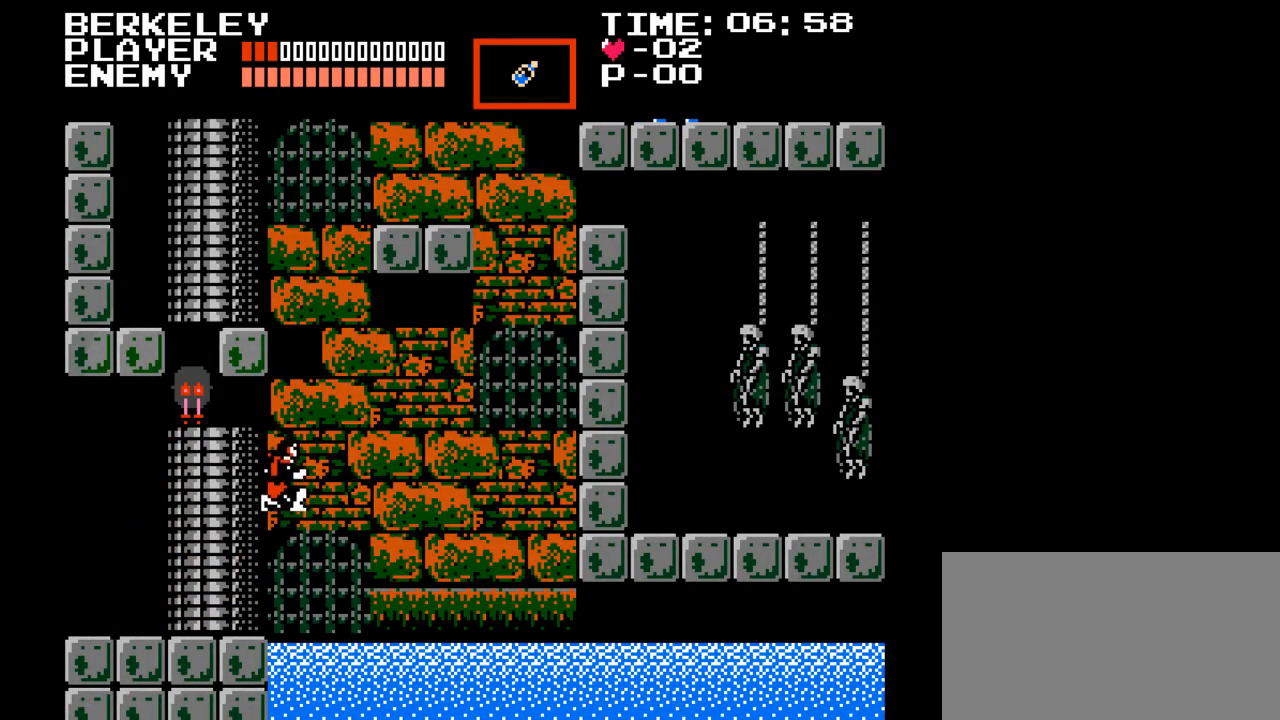
{"buttons": [], "events": [[33, "B", "up"]]}
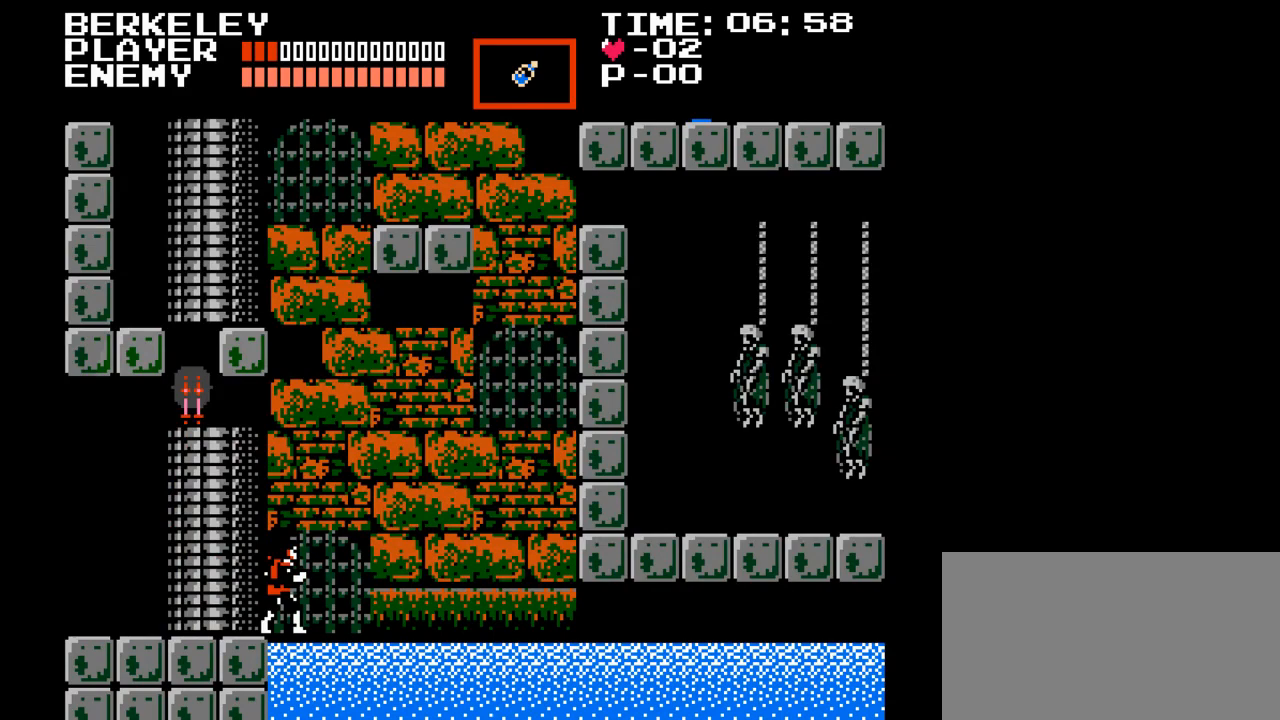
{"buttons": ["B"], "events": [[100, "DPAD_LEFT", "down"], [200, "DPAD_LEFT", "up"], [317, "B", "down"]]}
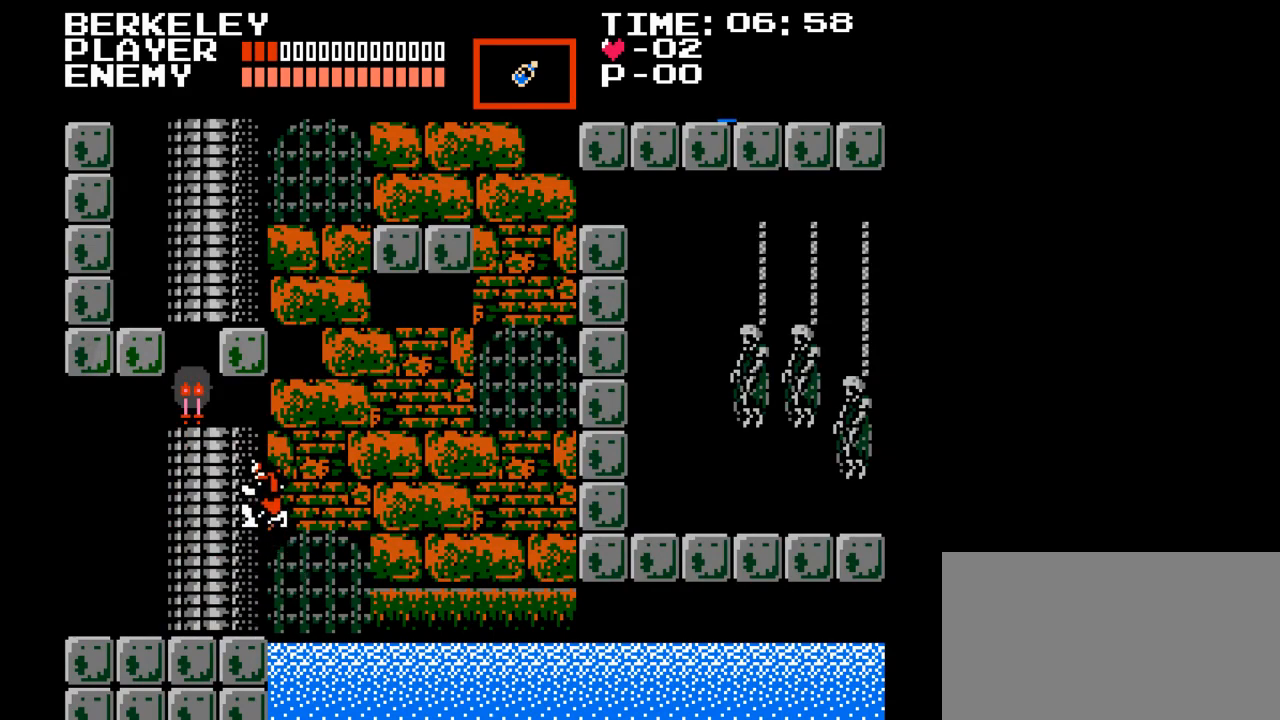
{"buttons": [], "events": [[217, "B", "up"]]}
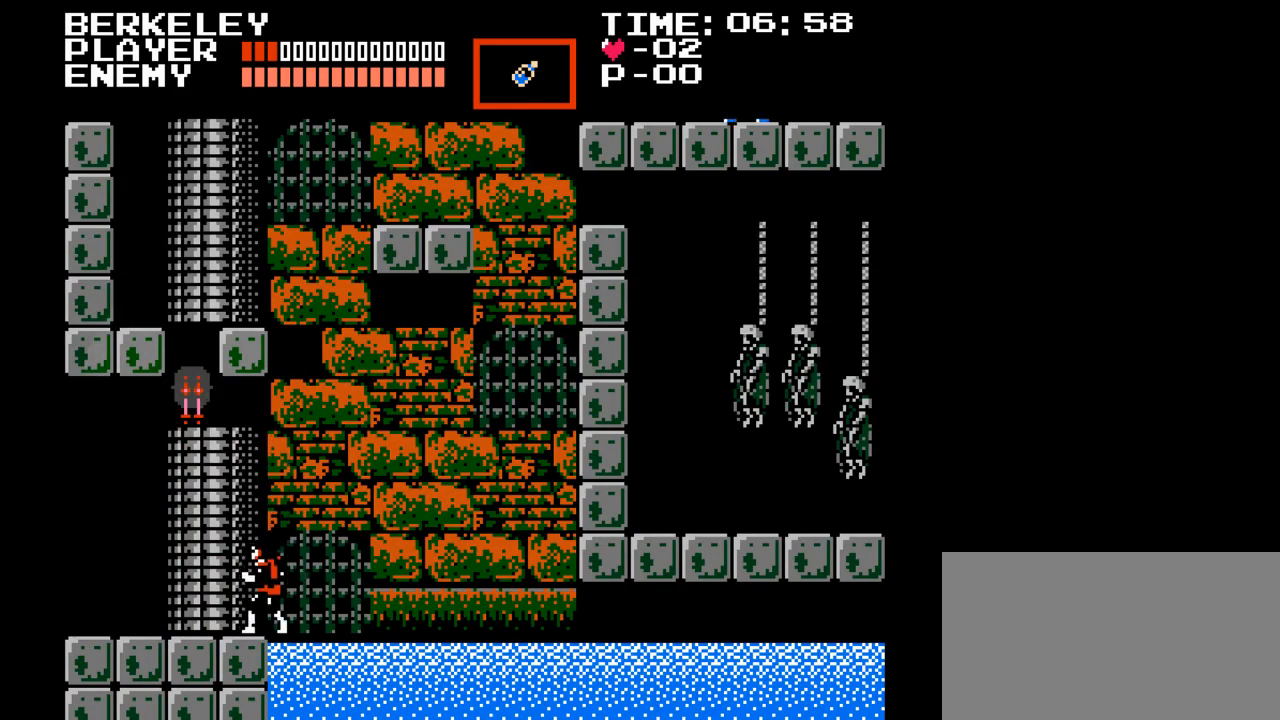
{"buttons": [], "events": [[17, "B", "down"], [483, "B", "up"]]}
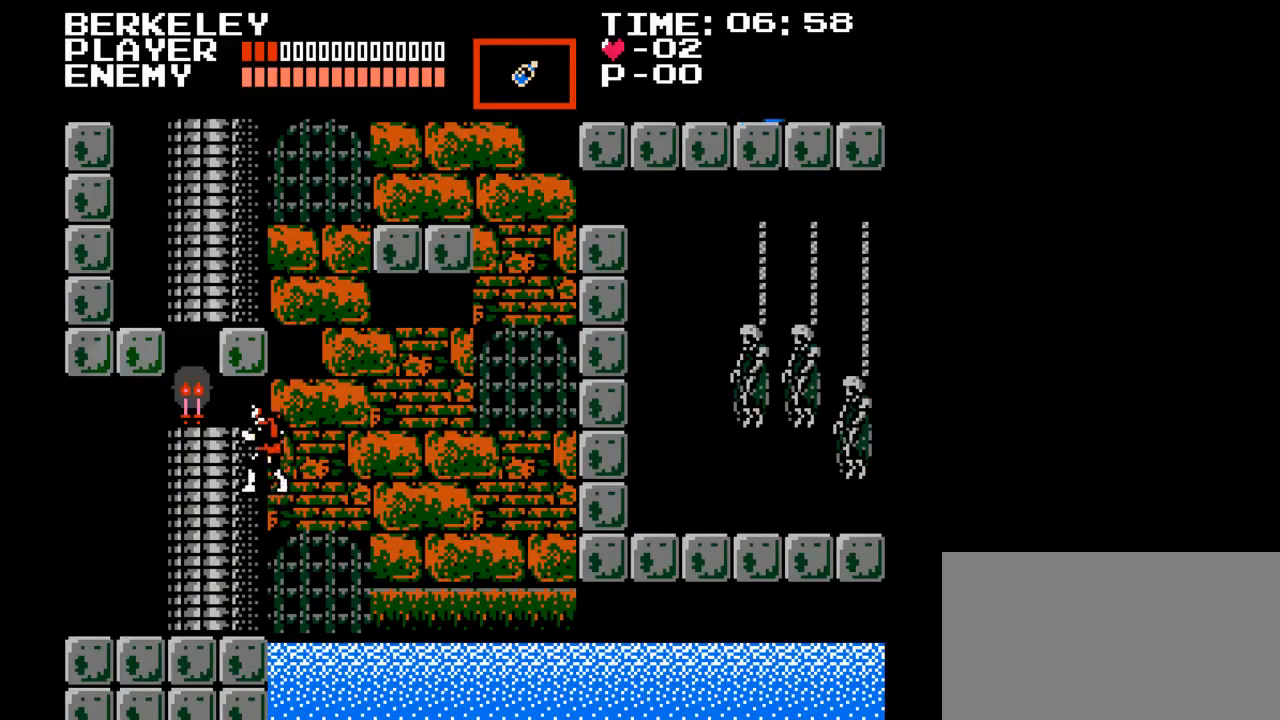
{"buttons": ["DPAD_RIGHT"], "events": [[417, "DPAD_RIGHT", "down"]]}
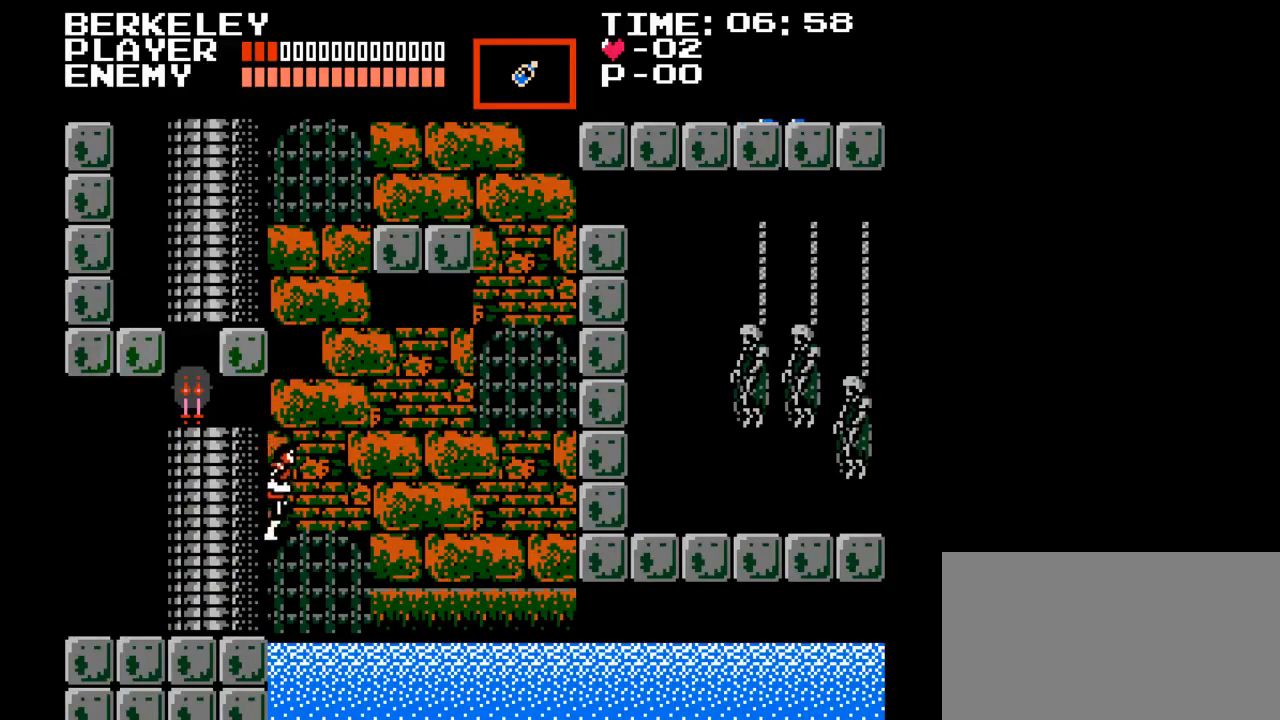
{"buttons": [], "events": [[200, "DPAD_RIGHT", "up"]]}
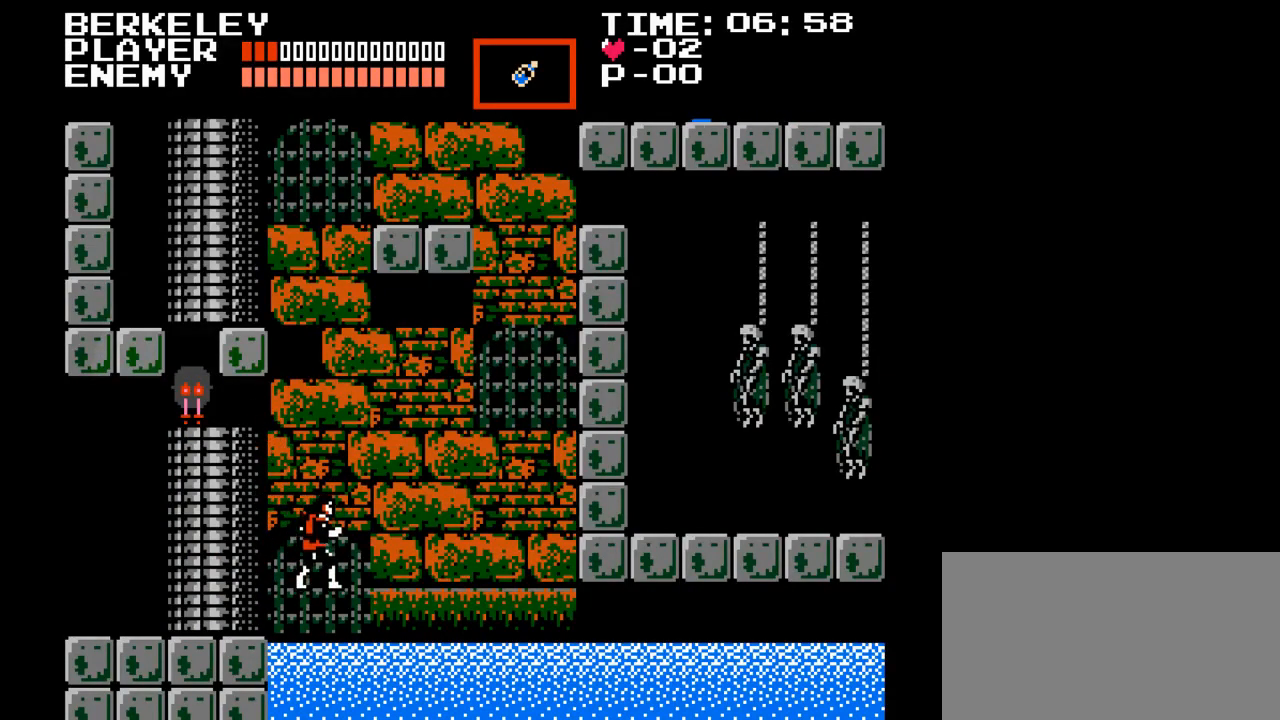
{"buttons": [], "events": []}
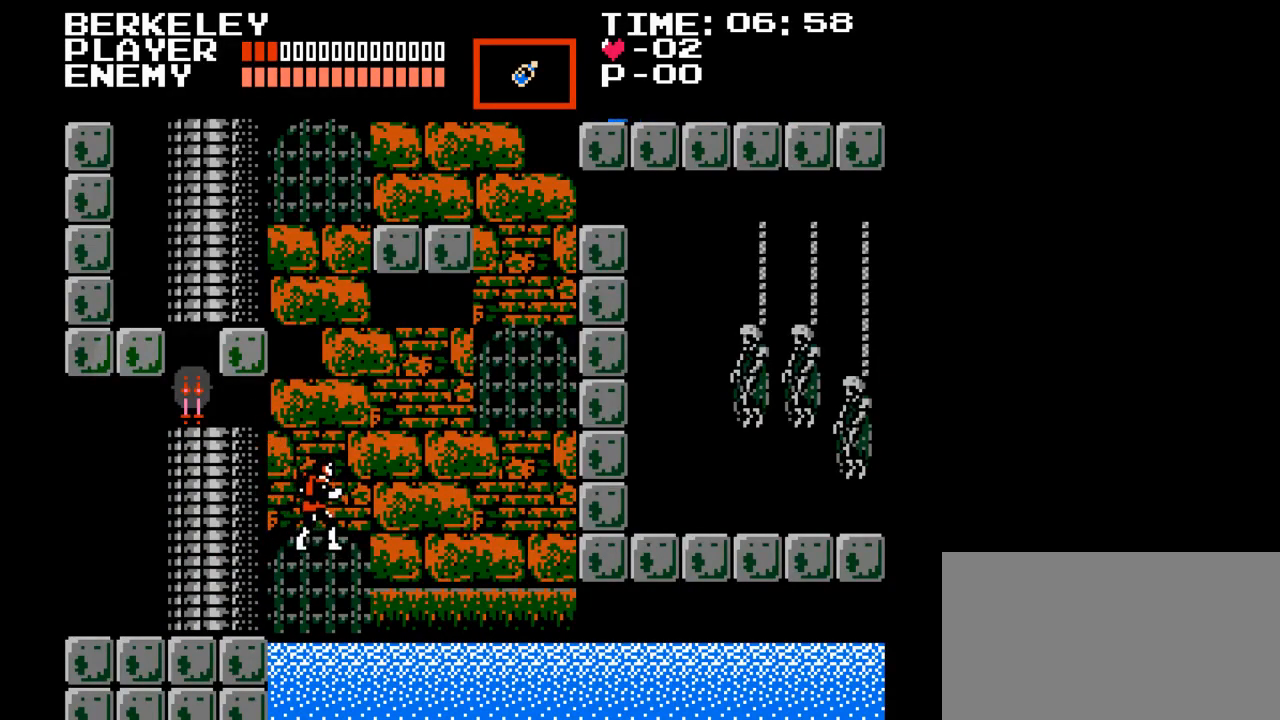
{"buttons": [], "events": []}
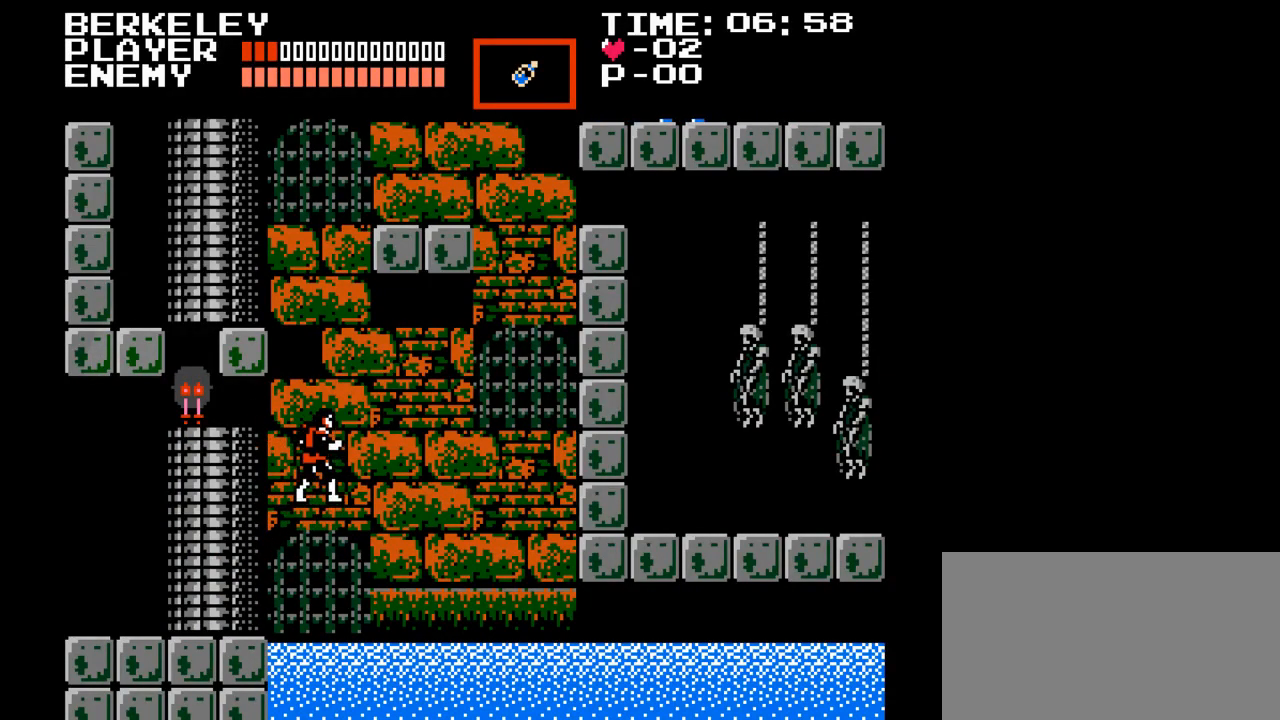
{"buttons": ["DPAD_RIGHT"], "events": [[467, "DPAD_RIGHT", "down"]]}
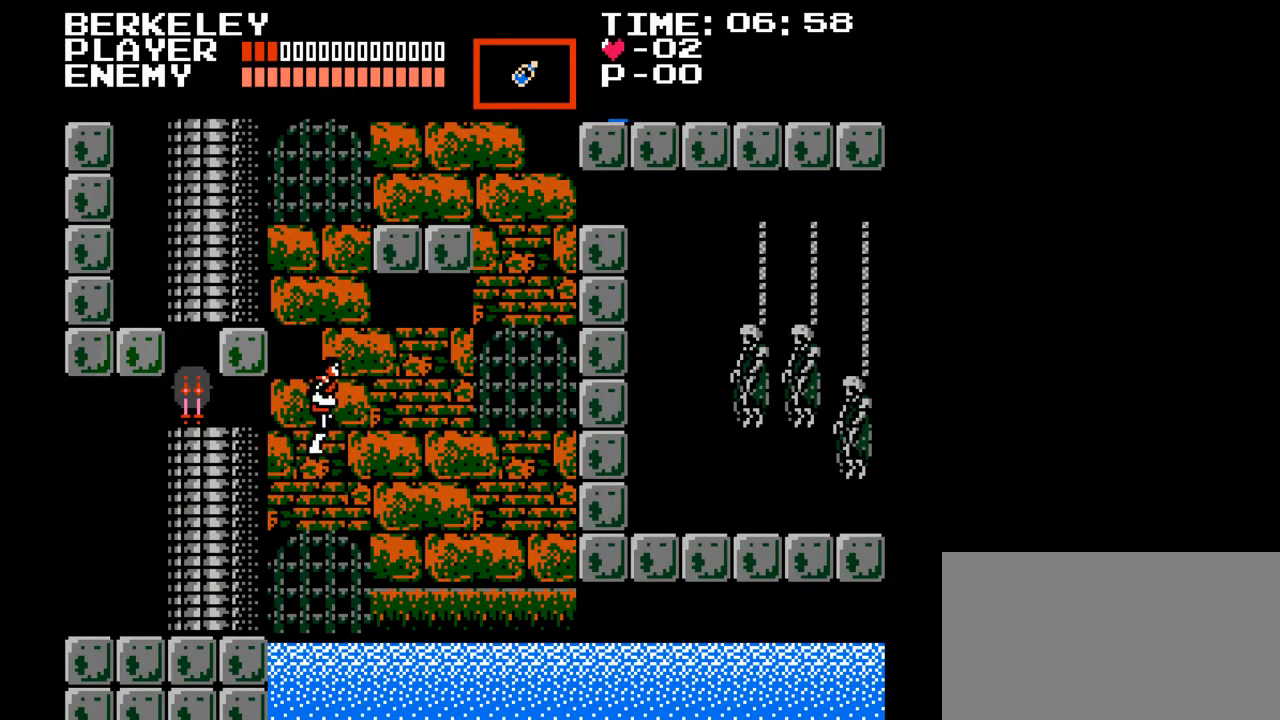
{"buttons": ["B", "DPAD_LEFT"], "events": [[83, "DPAD_RIGHT", "up"], [317, "DPAD_LEFT", "down"], [417, "B", "down"]]}